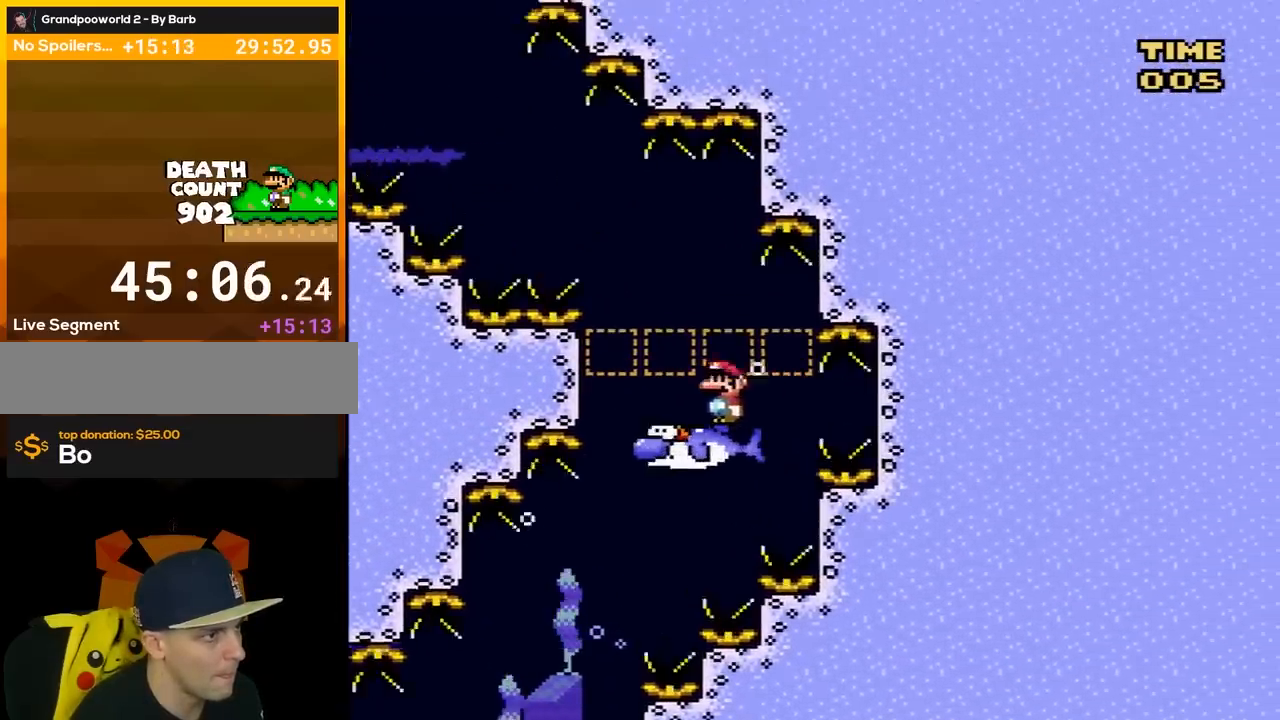
Gameplay with a controller (Nintendo layout); each line is a JSON object with the inputs held at the frame after it. "events" lists button and stick changes between this image and that frame as [ms after this image, input, new state], when the widget could be followed in between. Not read: L3 R3.
{"buttons": ["Y", "DPAD_LEFT"], "events": [[50, "DPAD_LEFT", "down"]]}
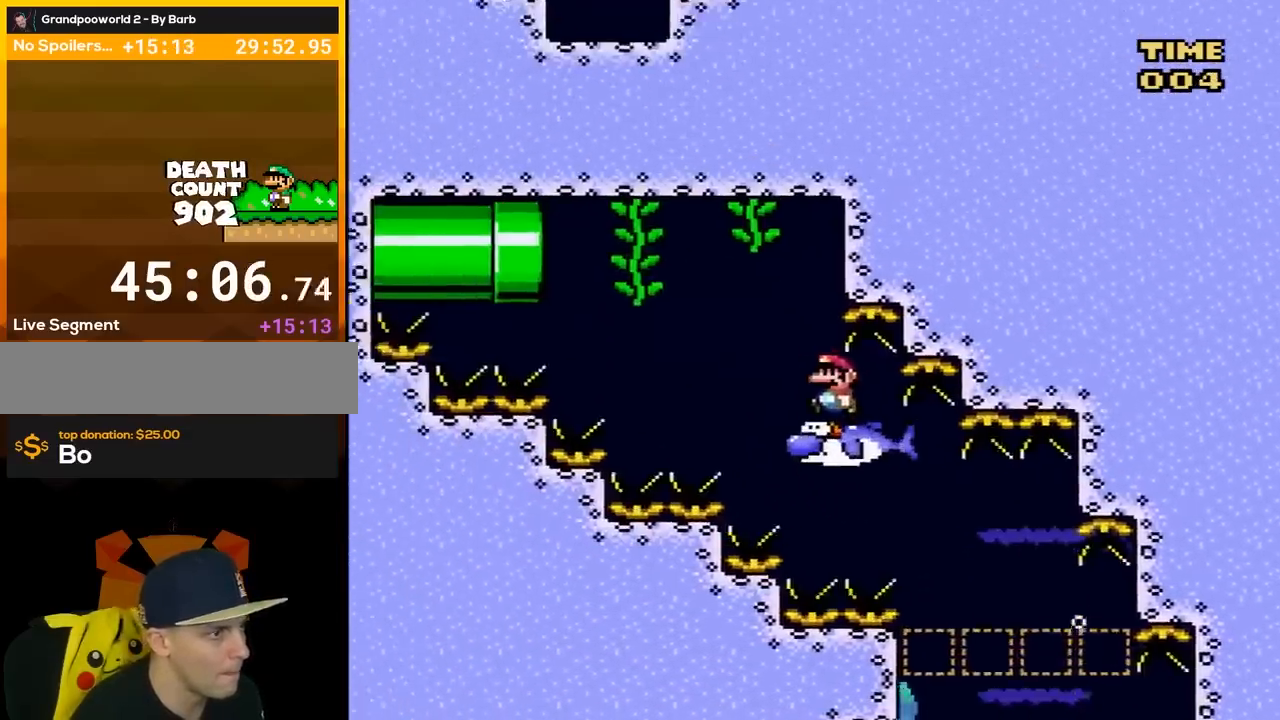
{"buttons": ["Y", "DPAD_LEFT"], "events": []}
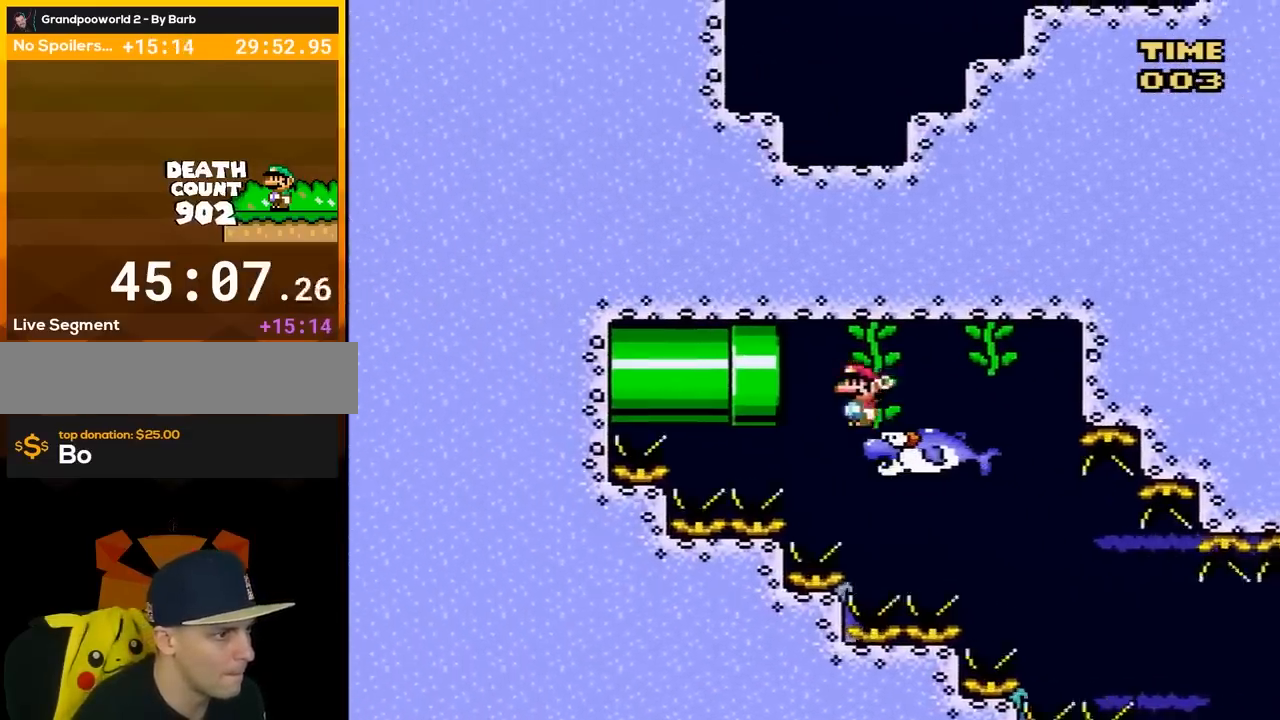
{"buttons": ["Y", "DPAD_LEFT"], "events": []}
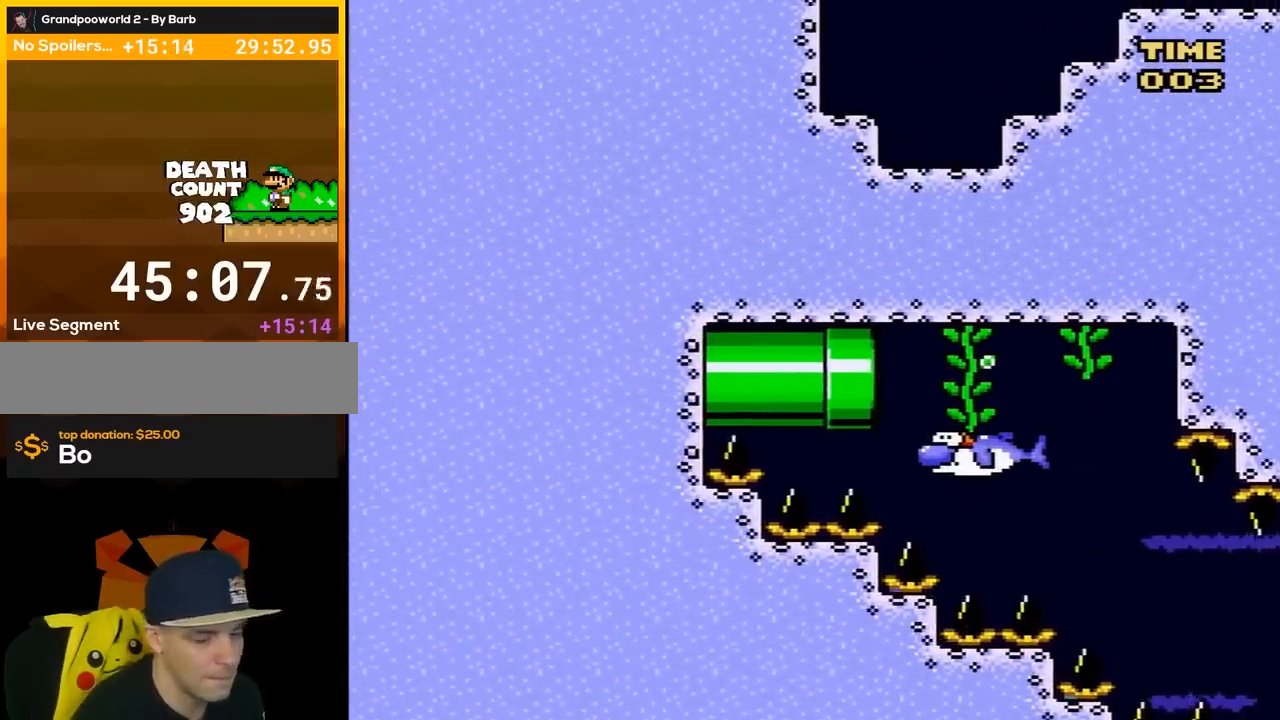
{"buttons": ["Y"], "events": [[17, "DPAD_LEFT", "up"]]}
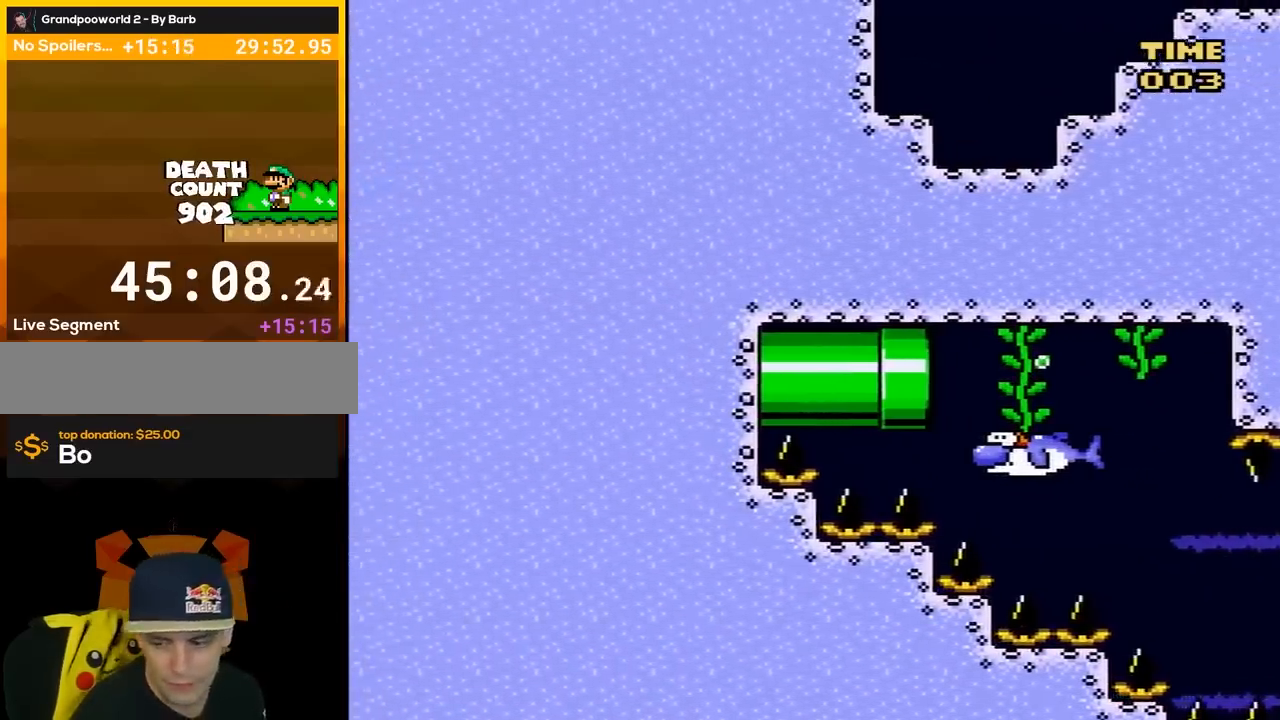
{"buttons": ["Y"], "events": []}
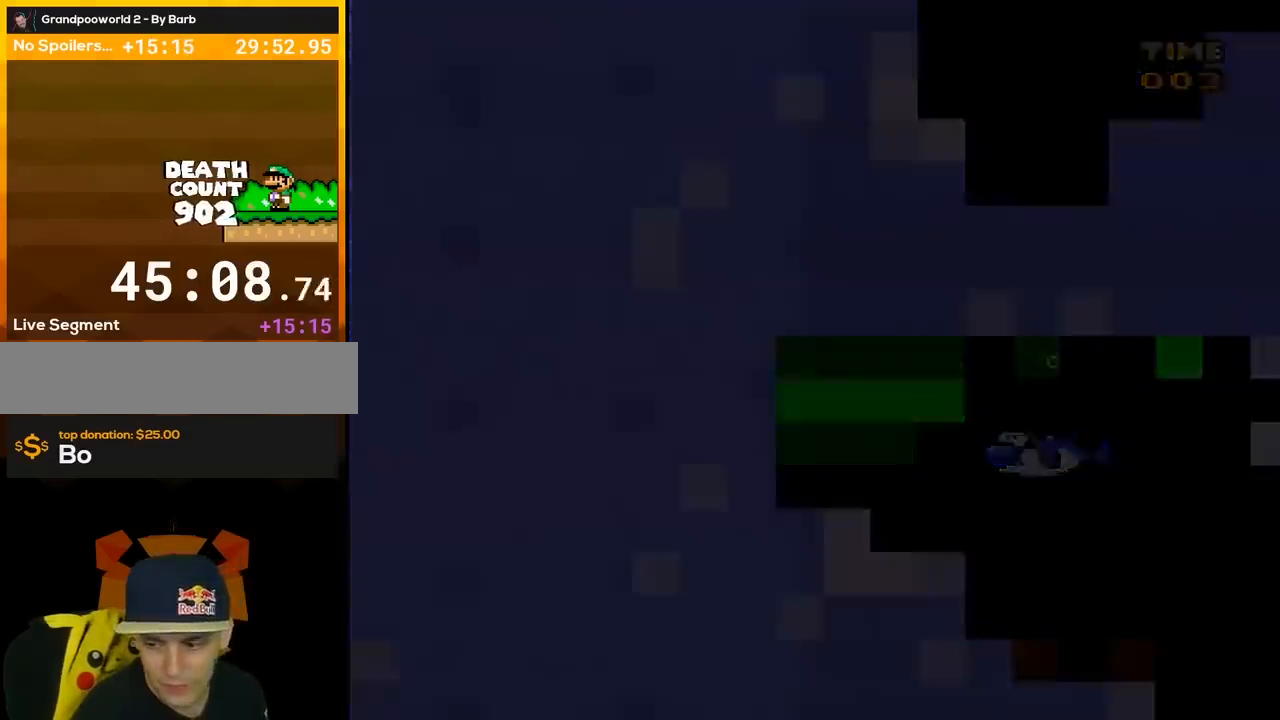
{"buttons": ["Y"], "events": []}
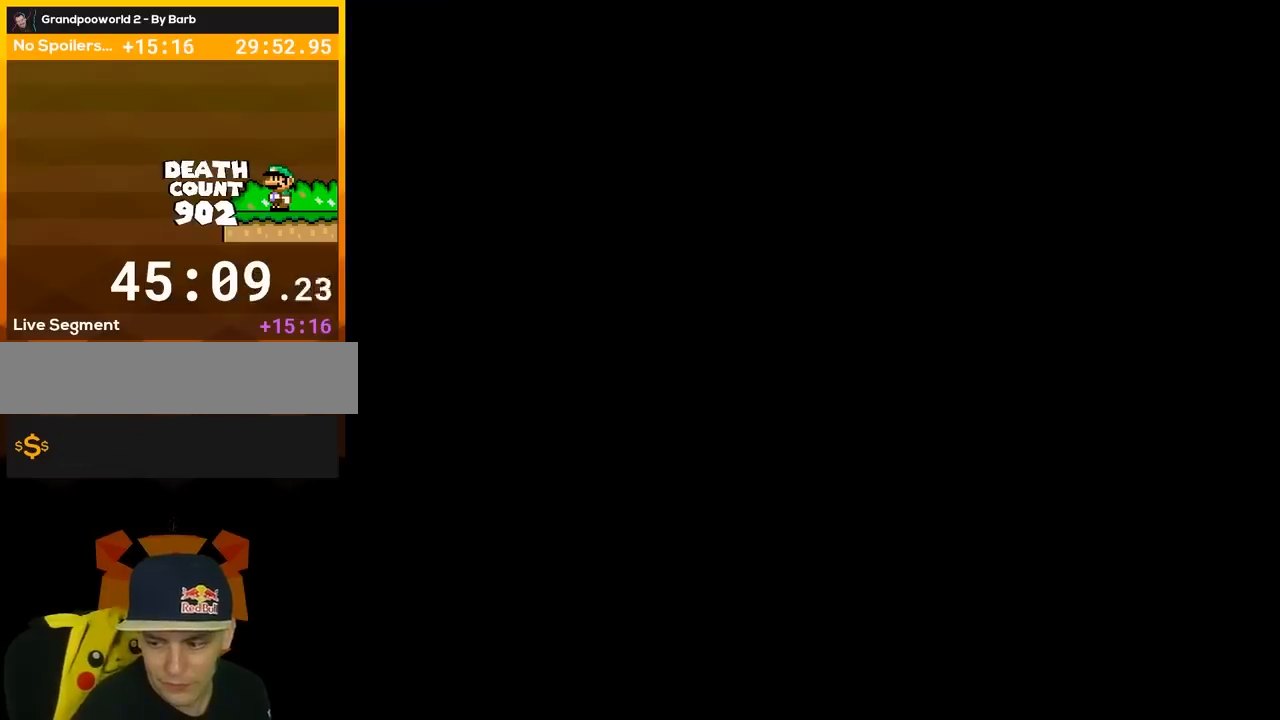
{"buttons": ["Y"], "events": []}
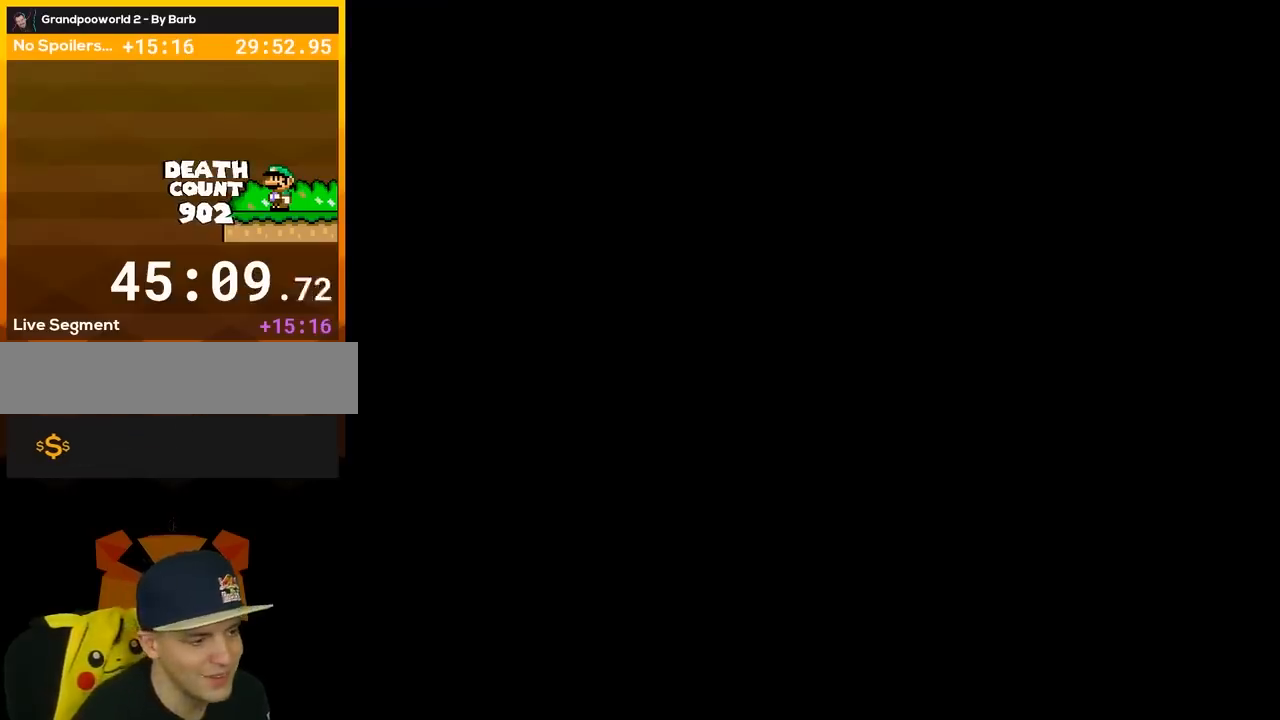
{"buttons": ["Y"], "events": []}
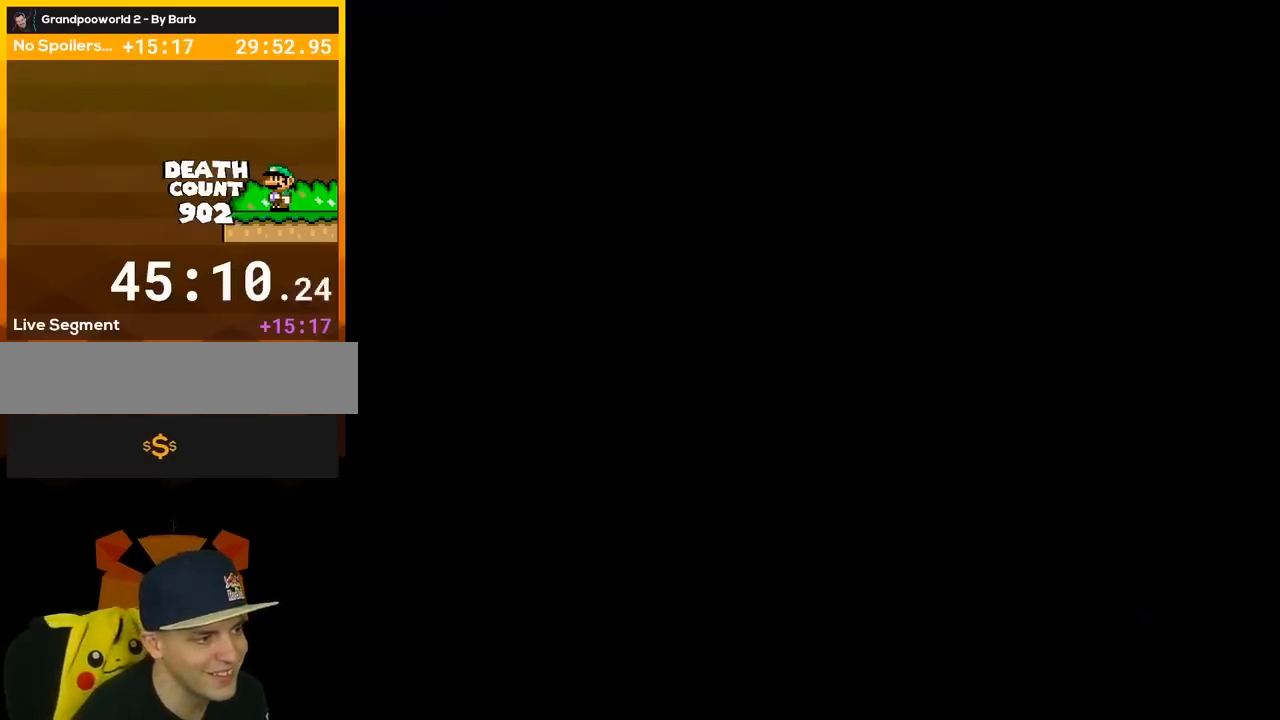
{"buttons": ["Y", "DPAD_RIGHT"], "events": [[350, "DPAD_RIGHT", "down"]]}
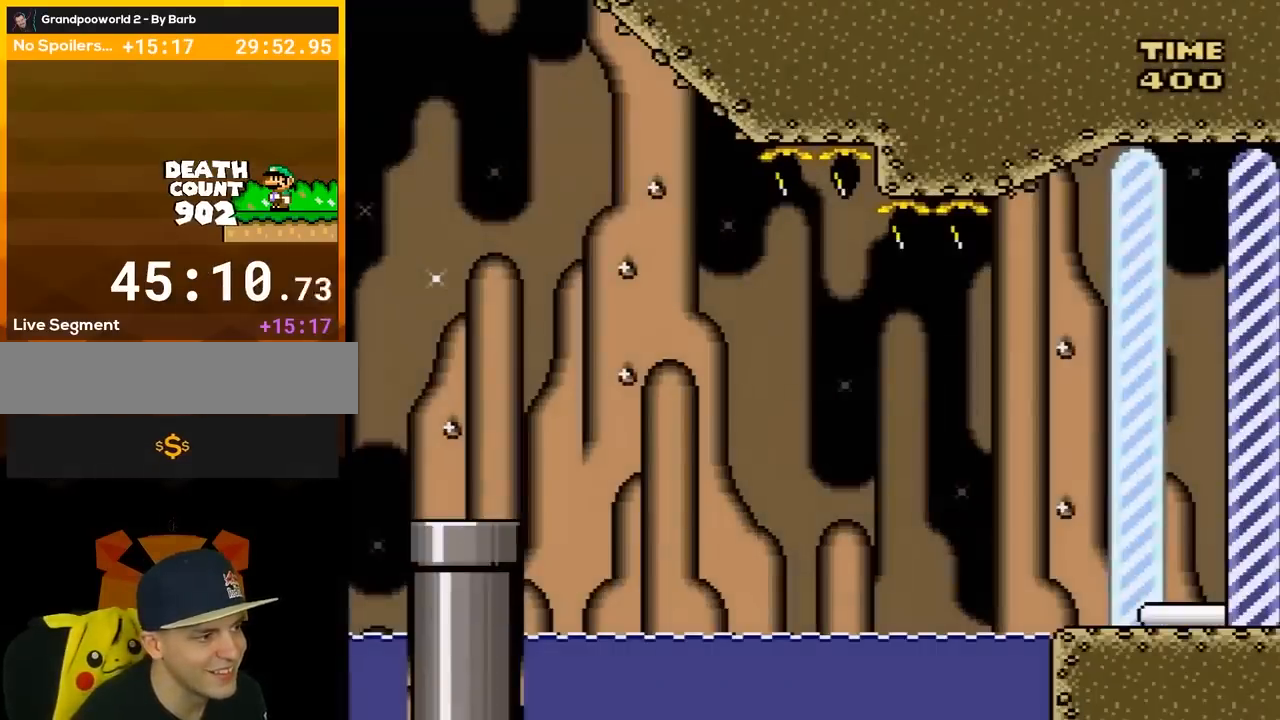
{"buttons": ["Y", "DPAD_RIGHT"], "events": []}
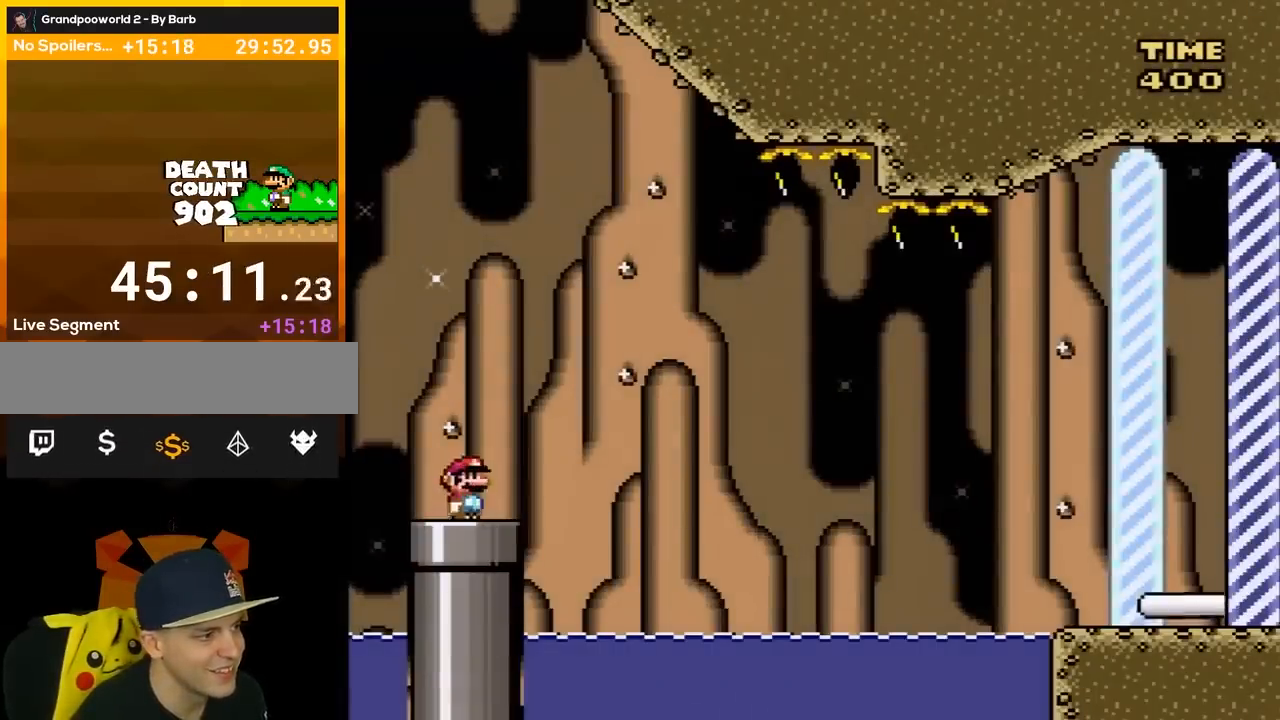
{"buttons": ["Y", "DPAD_RIGHT"], "events": []}
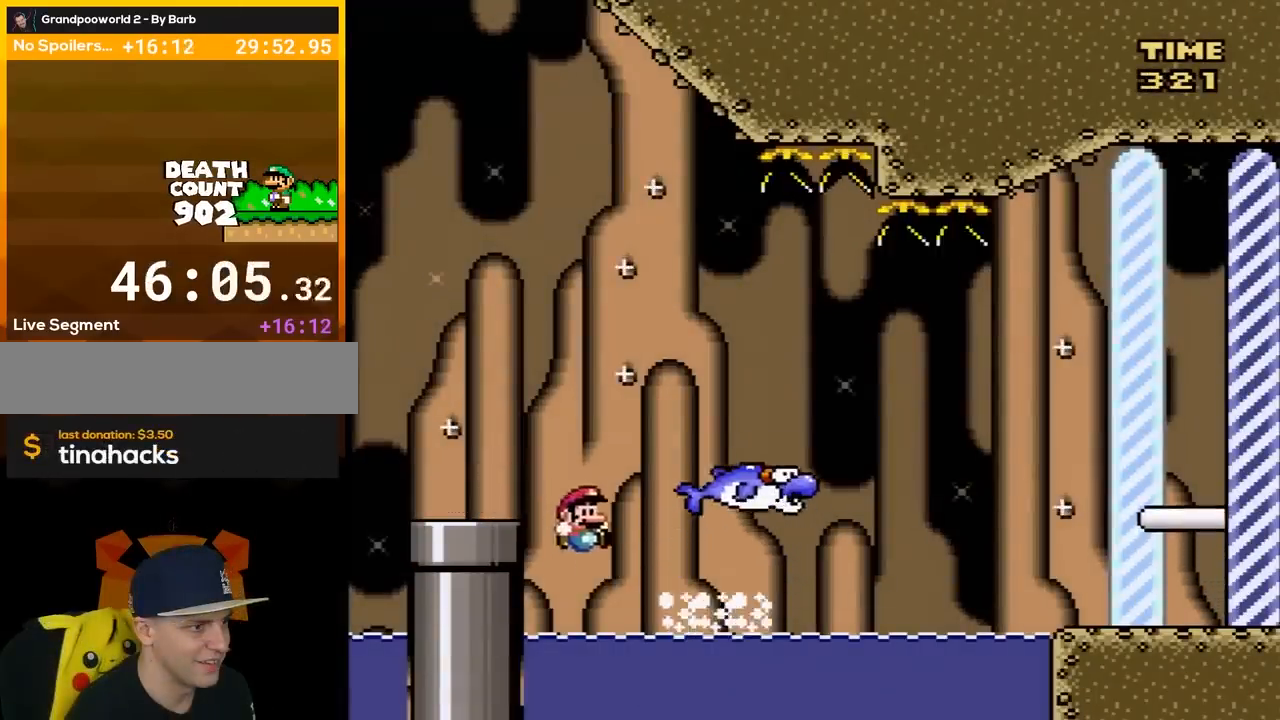
{"buttons": ["Y", "DPAD_RIGHT"], "events": []}
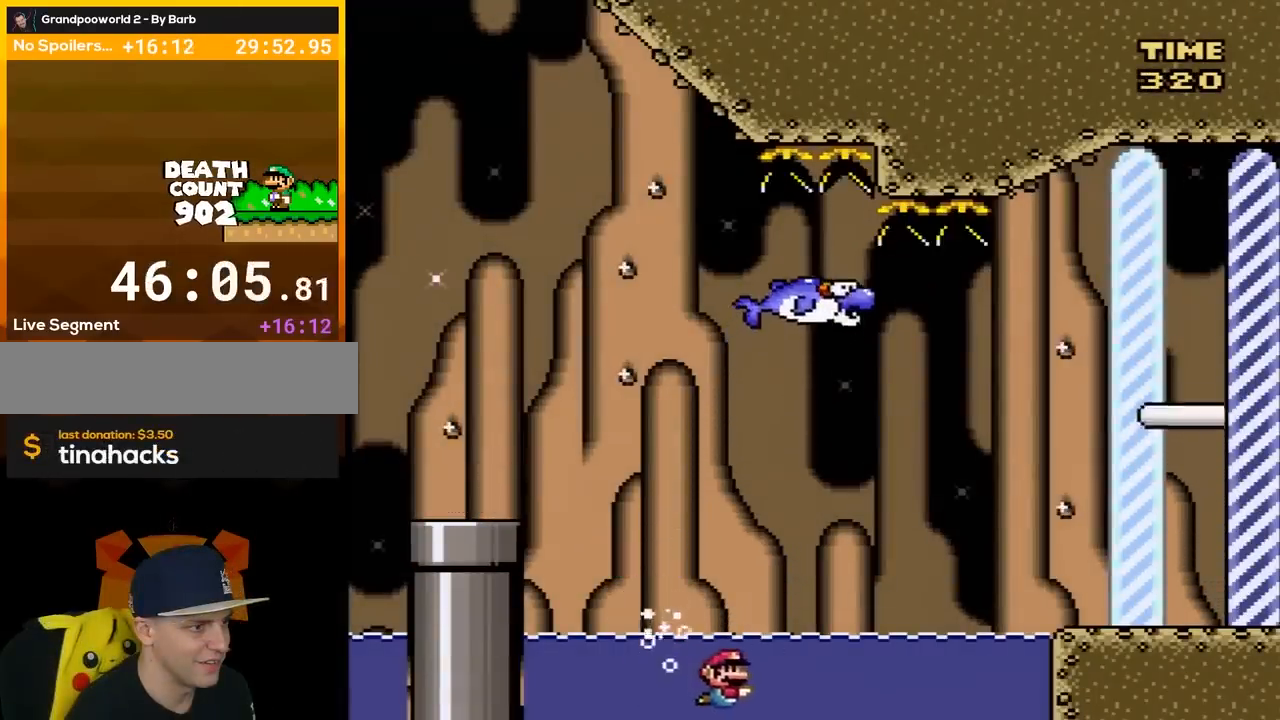
{"buttons": ["Y", "DPAD_RIGHT"], "events": [[100, "B", "down"], [167, "B", "up"]]}
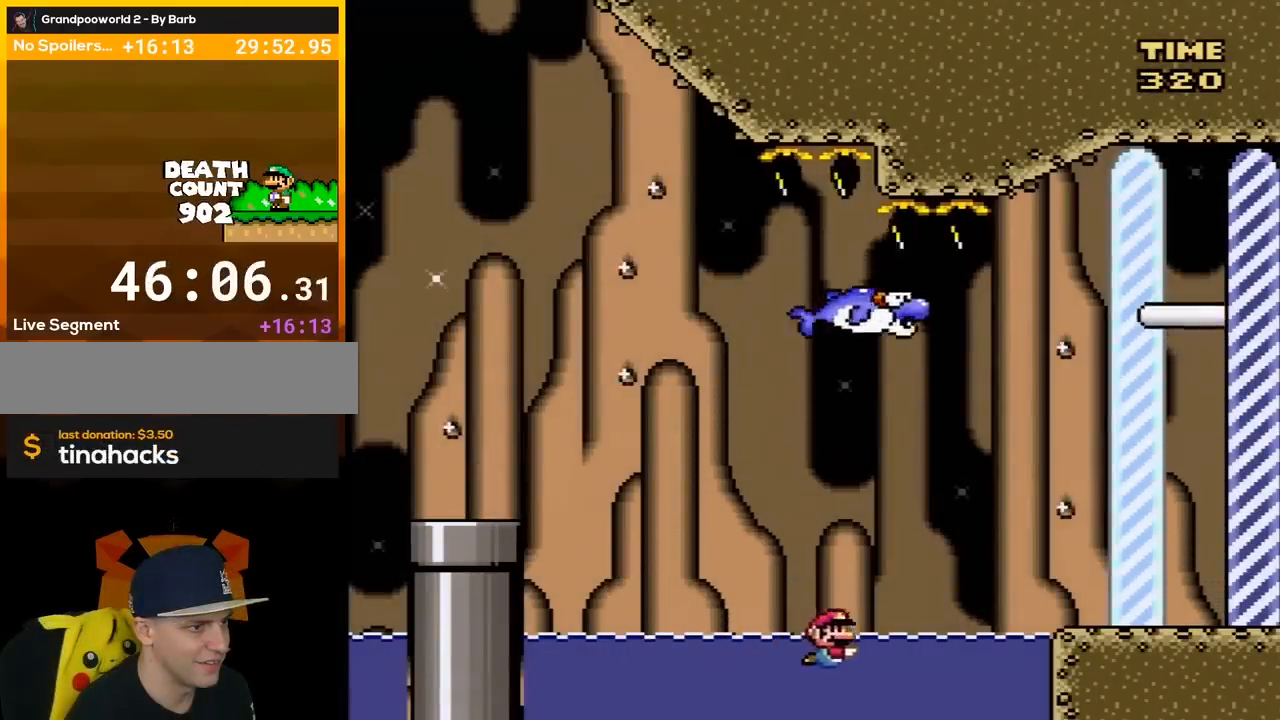
{"buttons": ["Y", "DPAD_UP", "DPAD_RIGHT"], "events": [[133, "DPAD_UP", "down"], [317, "B", "down"], [483, "B", "up"]]}
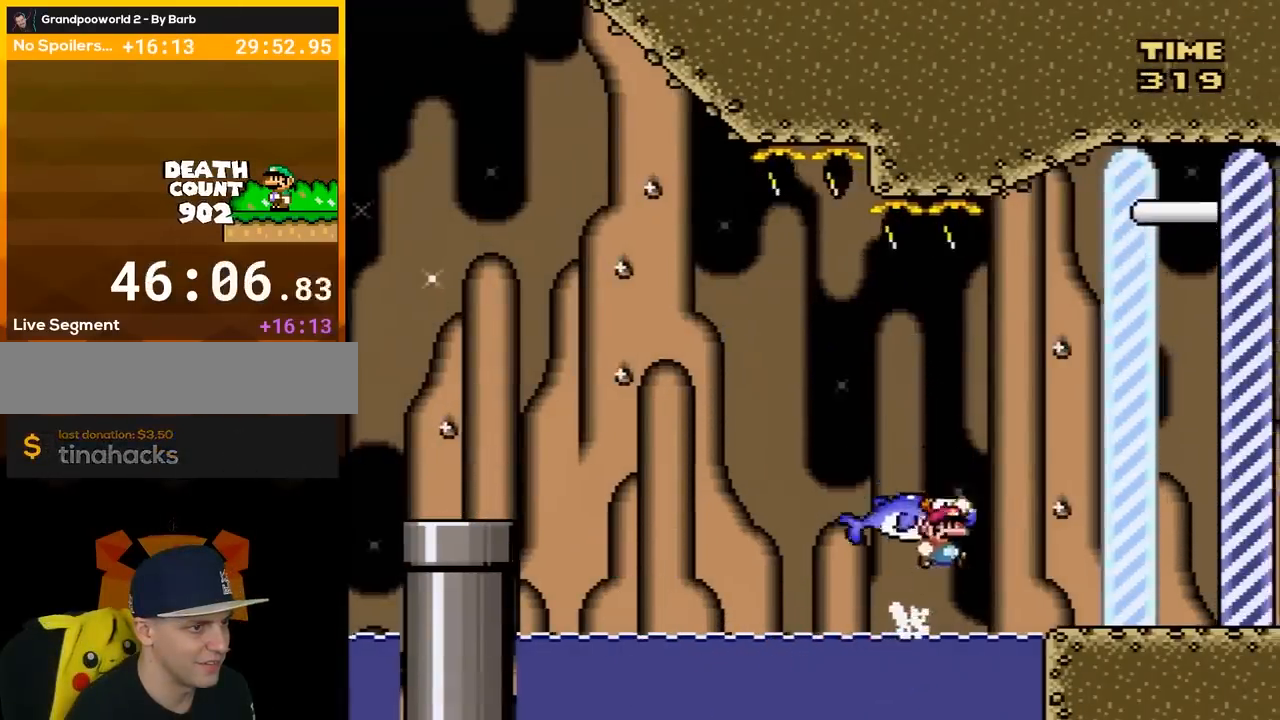
{"buttons": ["Y", "DPAD_RIGHT"], "events": [[200, "DPAD_UP", "up"]]}
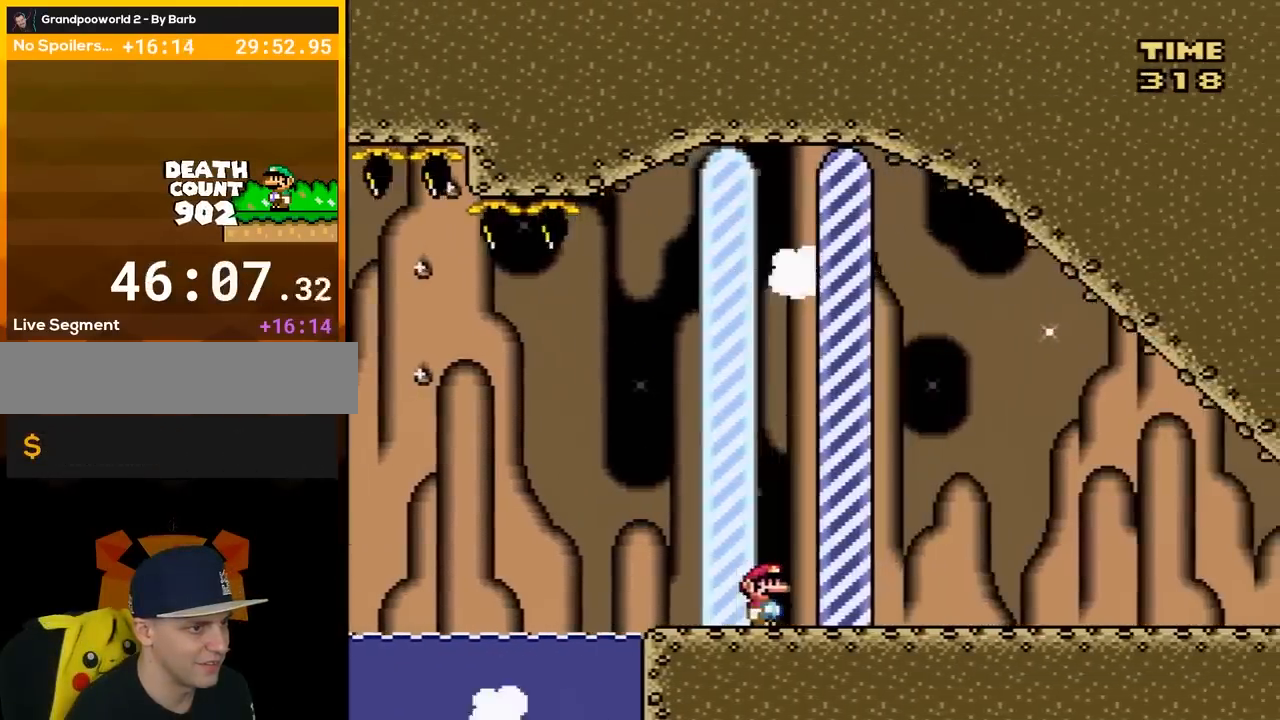
{"buttons": [], "events": [[283, "DPAD_RIGHT", "up"], [417, "Y", "up"]]}
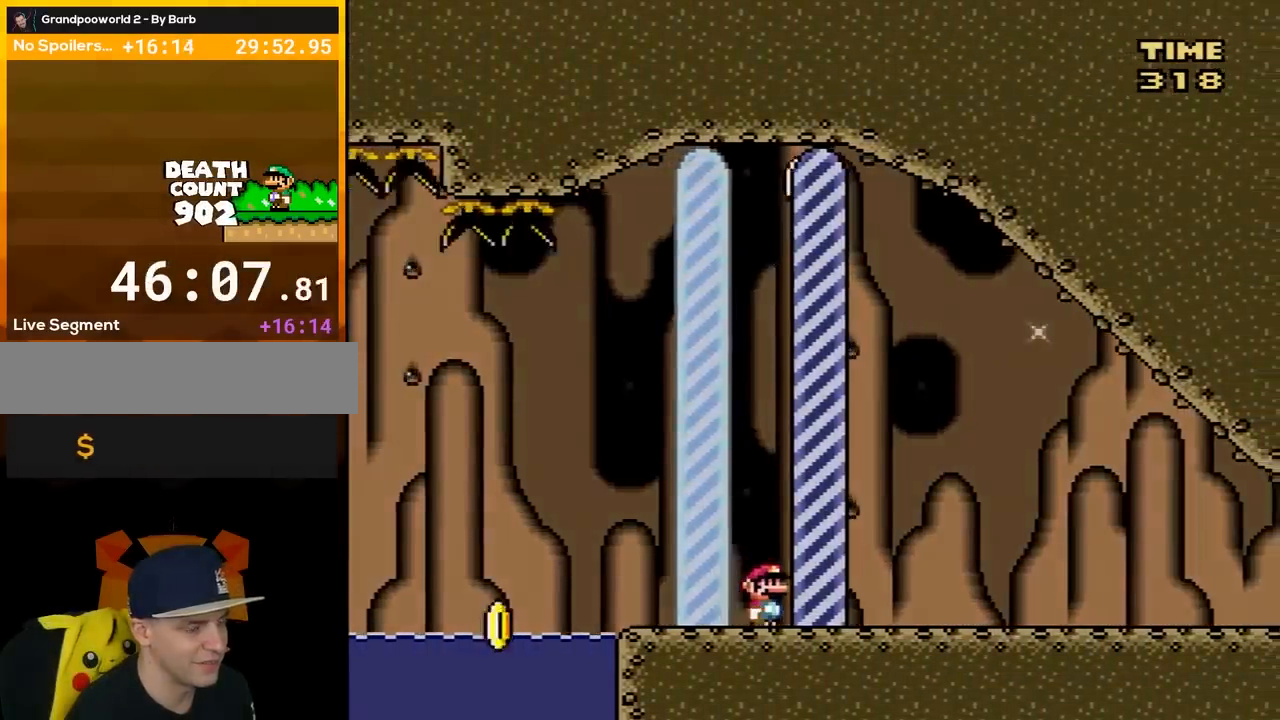
{"buttons": [], "events": []}
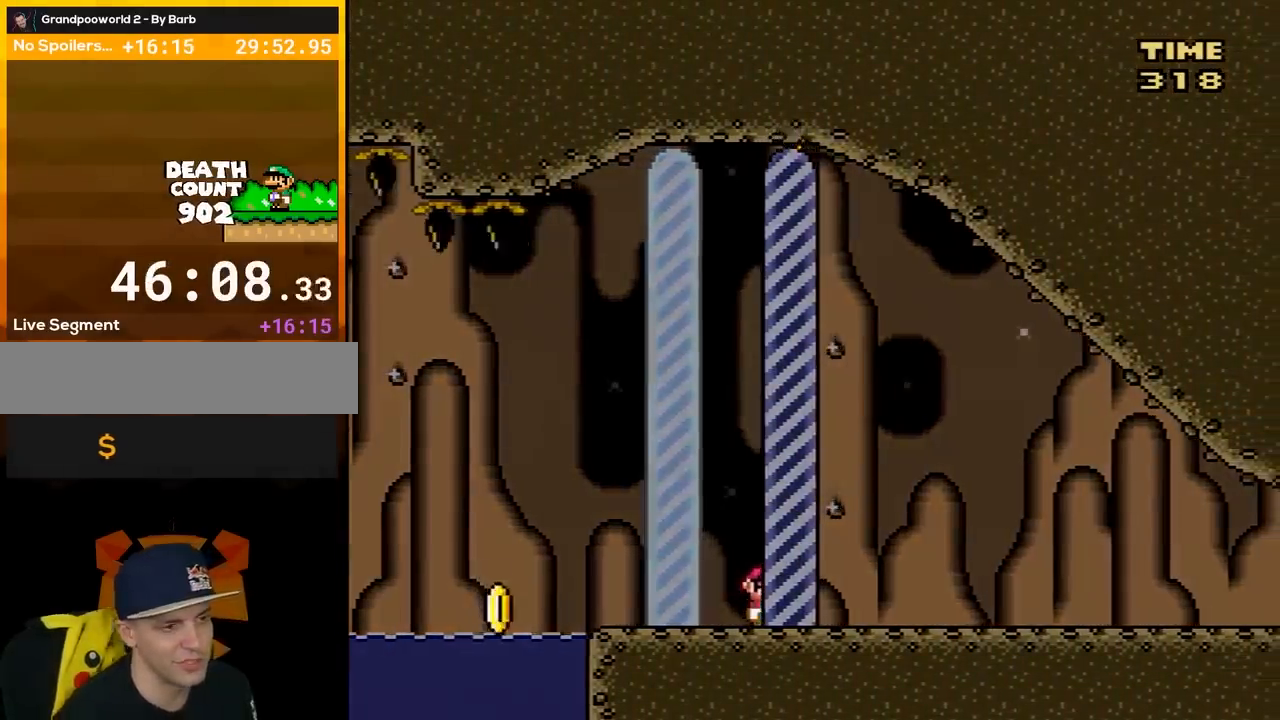
{"buttons": [], "events": []}
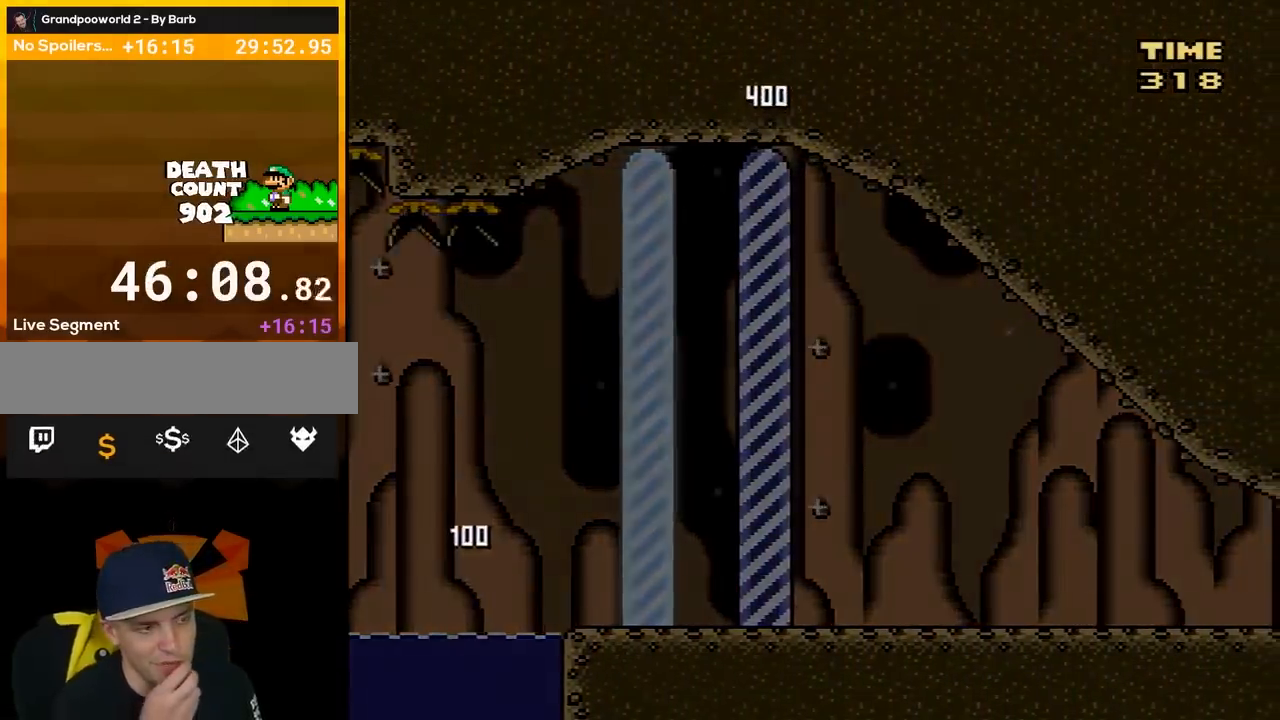
{"buttons": [], "events": []}
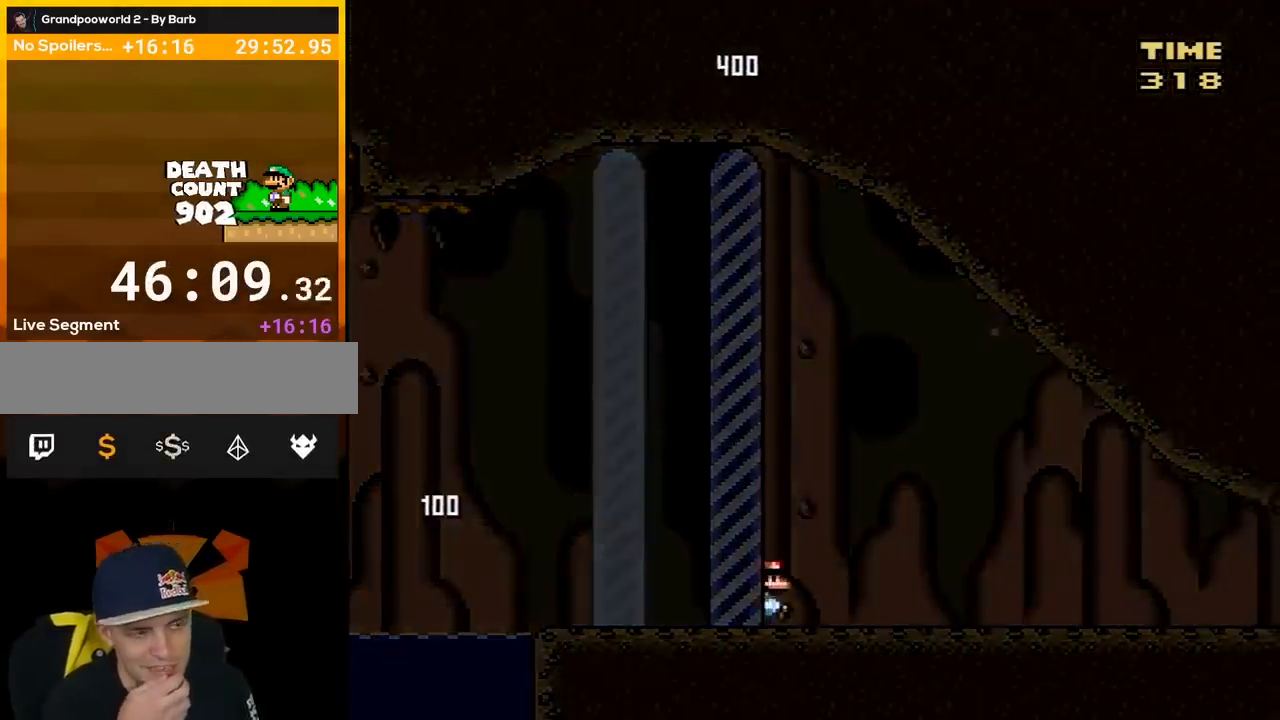
{"buttons": [], "events": []}
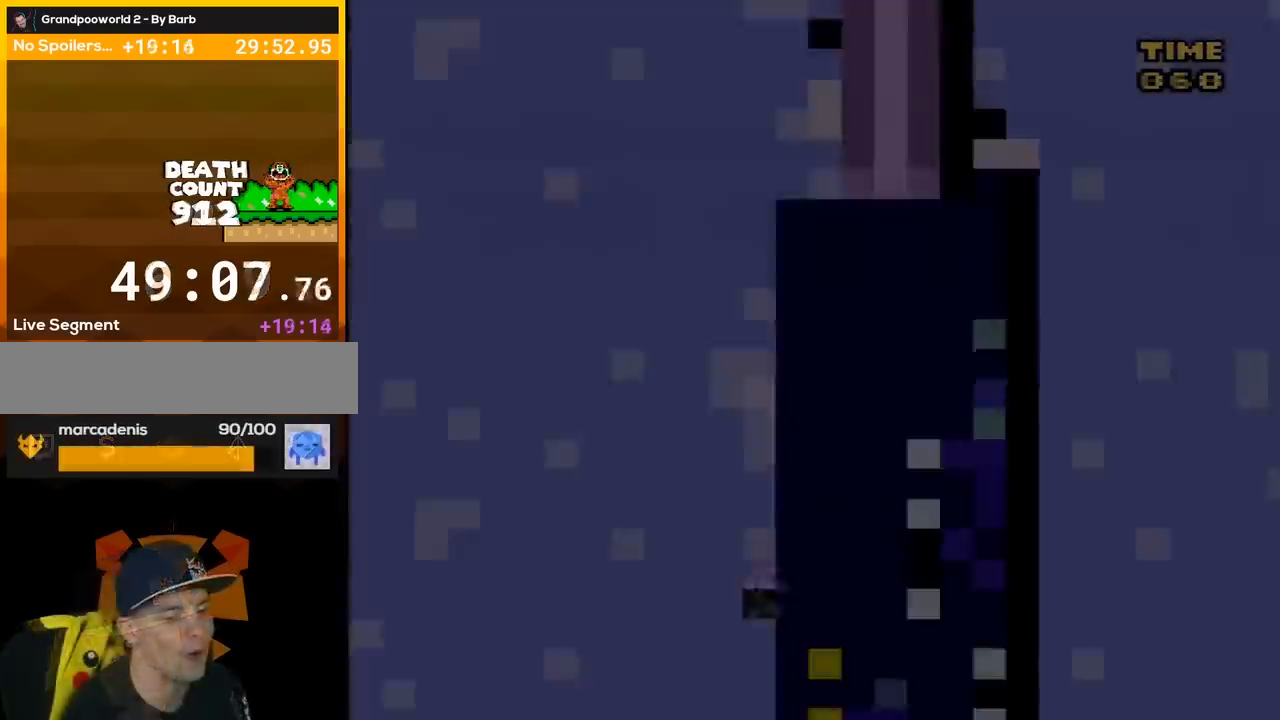
{"buttons": ["DPAD_LEFT"], "events": [[483, "DPAD_LEFT", "down"]]}
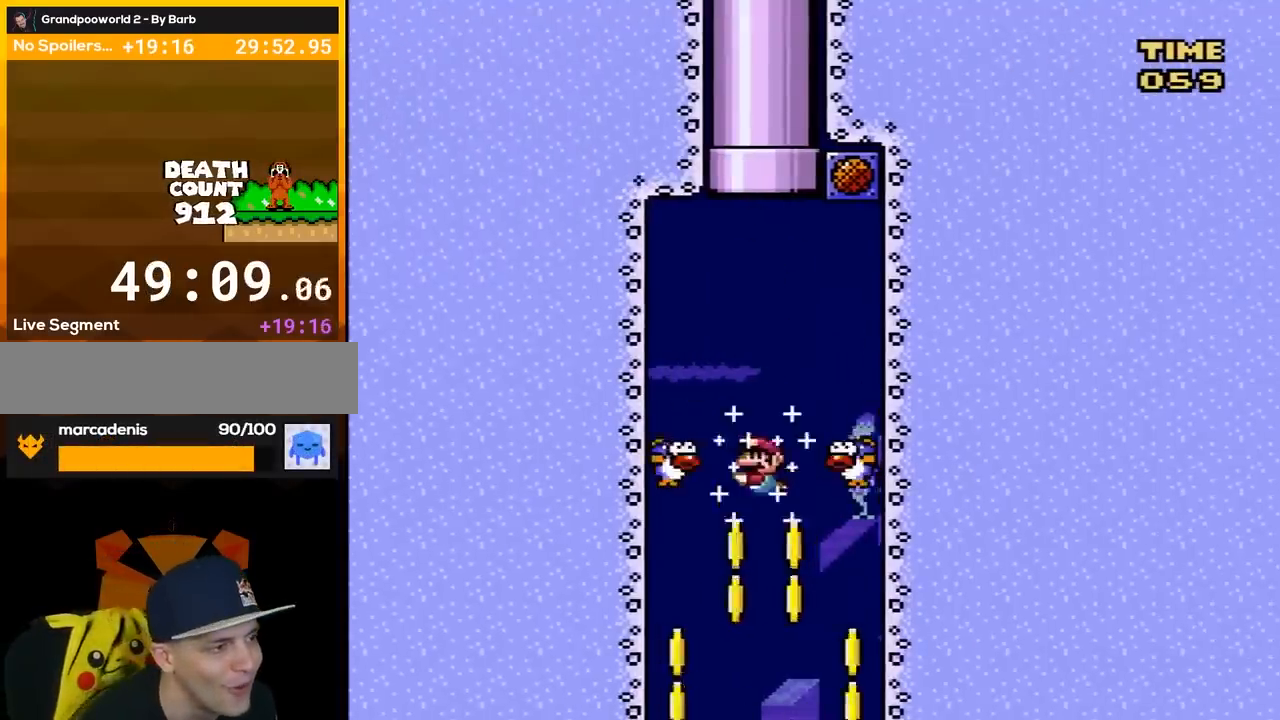
{"buttons": ["DPAD_LEFT"], "events": [[150, "DPAD_LEFT", "up"], [183, "DPAD_RIGHT", "down"], [367, "DPAD_LEFT", "down"], [367, "DPAD_RIGHT", "up"]]}
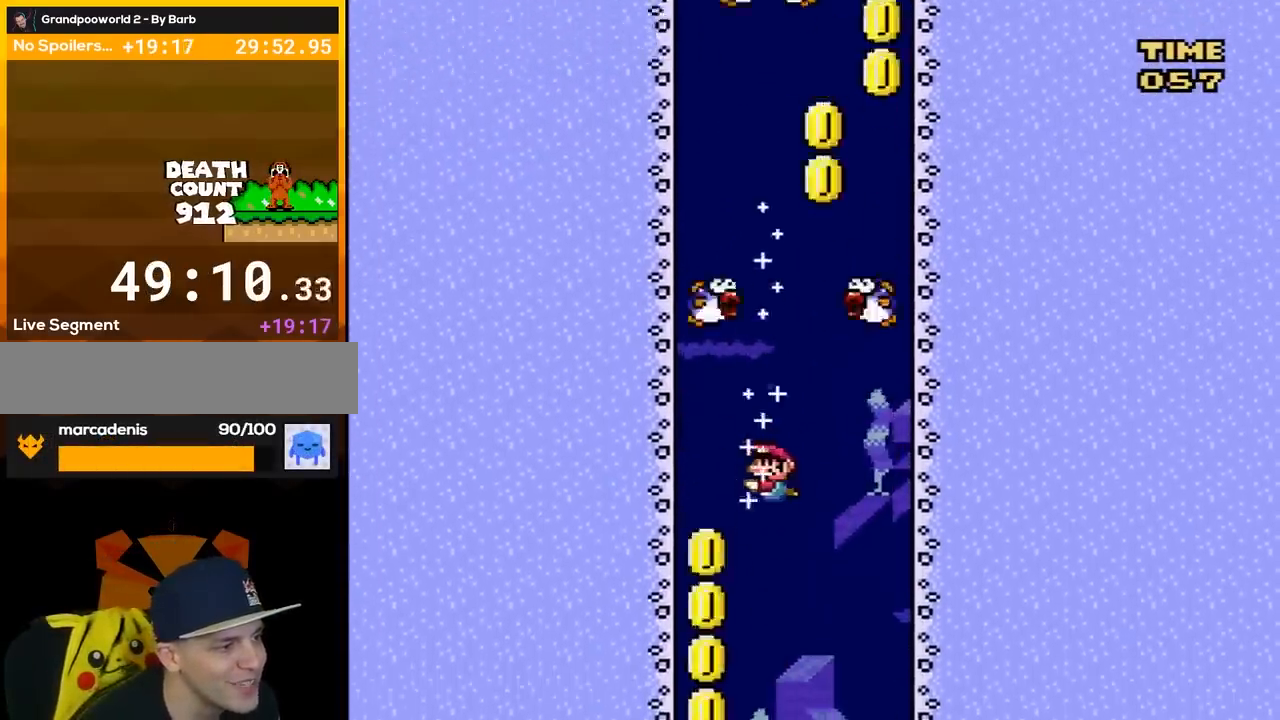
{"buttons": ["DPAD_LEFT"], "events": [[100, "DPAD_LEFT", "up"], [117, "DPAD_RIGHT", "down"], [350, "DPAD_RIGHT", "up"], [367, "DPAD_LEFT", "down"]]}
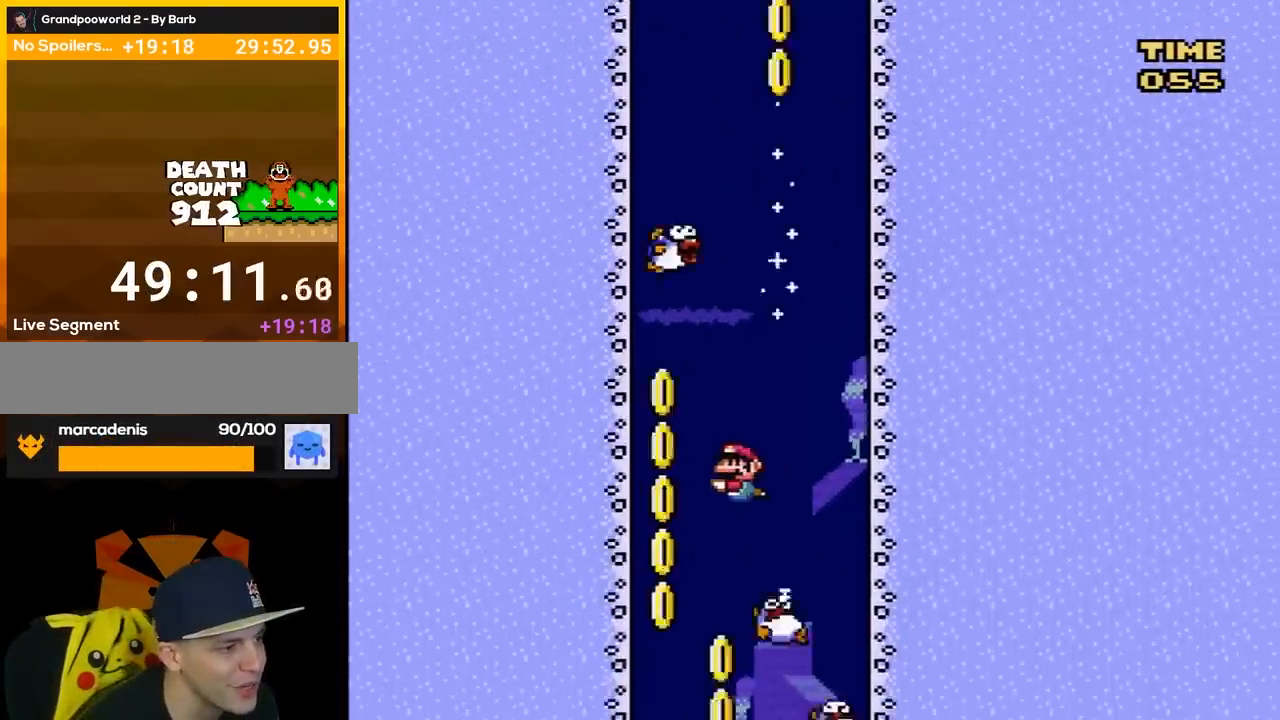
{"buttons": [], "events": [[33, "DPAD_LEFT", "up"], [33, "DPAD_UP", "down"], [50, "DPAD_RIGHT", "down"], [50, "DPAD_UP", "up"], [433, "DPAD_RIGHT", "up"]]}
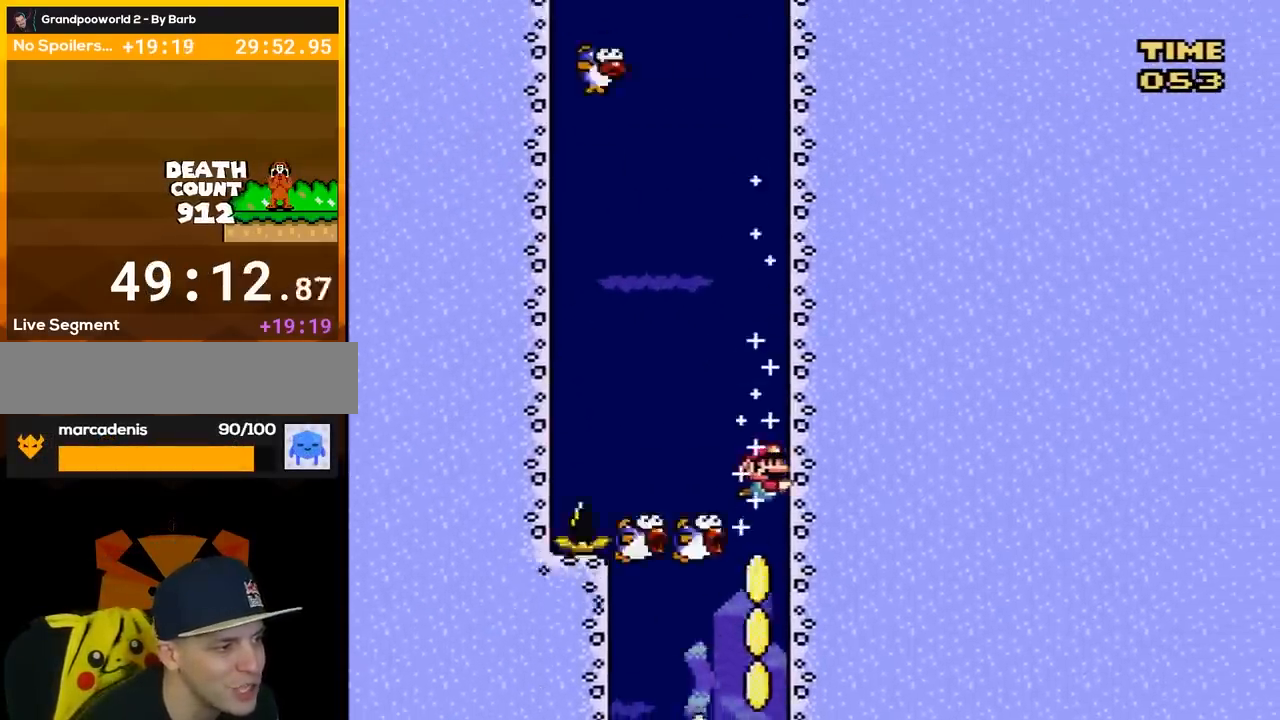
{"buttons": ["DPAD_DOWN"], "events": [[33, "DPAD_LEFT", "down"], [150, "DPAD_LEFT", "up"], [167, "DPAD_RIGHT", "down"], [217, "DPAD_RIGHT", "up"], [367, "DPAD_DOWN", "down"], [433, "B", "down"], [467, "B", "up"]]}
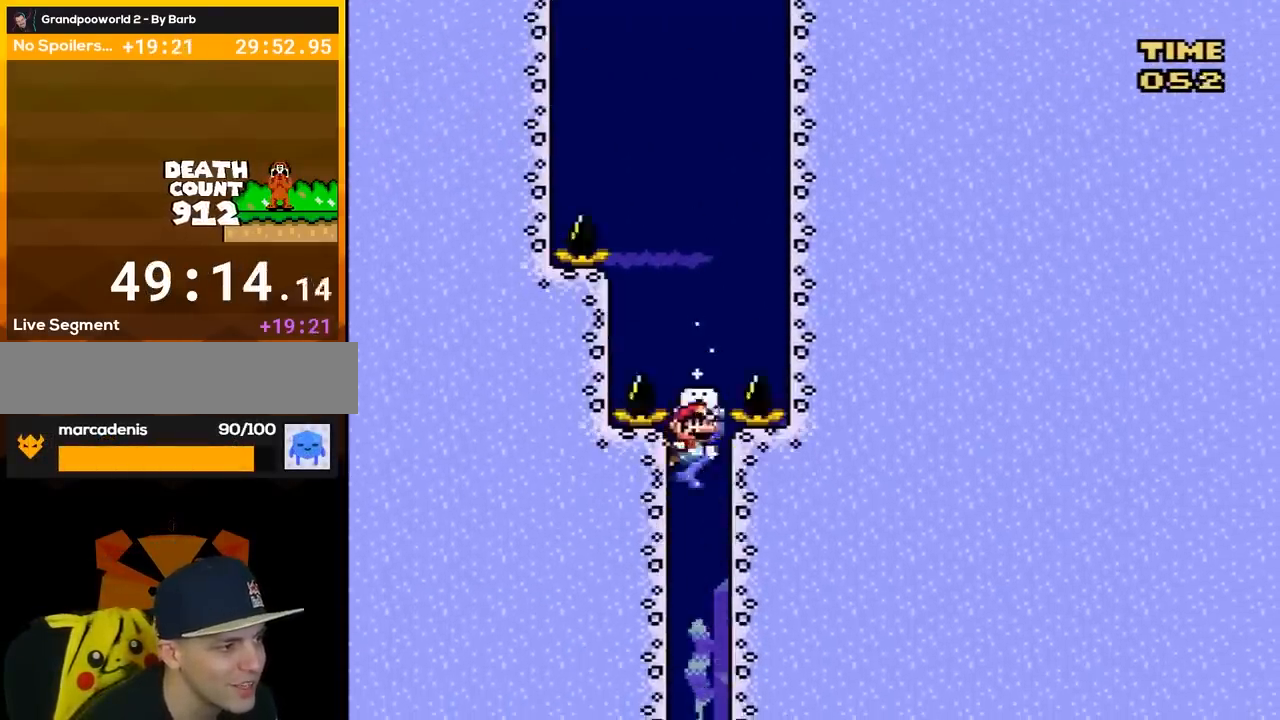
{"buttons": [], "events": [[233, "DPAD_DOWN", "up"]]}
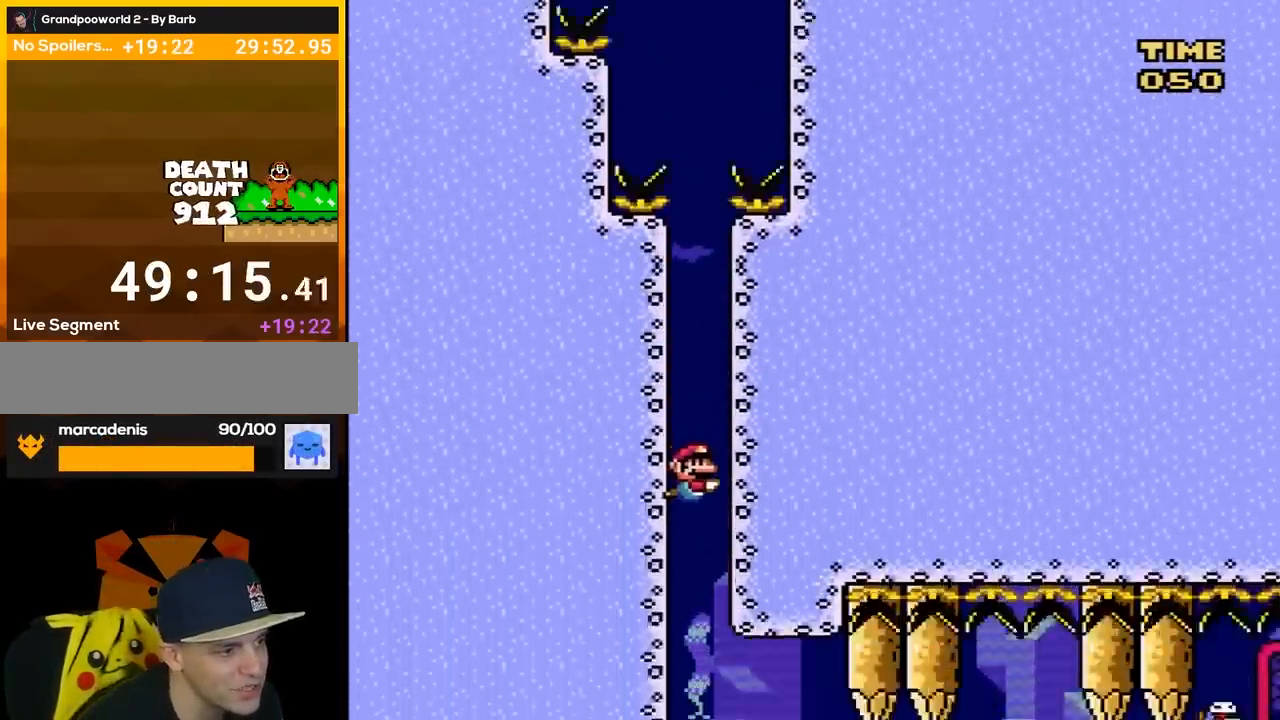
{"buttons": ["DPAD_DOWN", "DPAD_RIGHT"], "events": [[83, "DPAD_DOWN", "down"], [83, "DPAD_RIGHT", "down"], [133, "B", "down"], [183, "B", "up"], [217, "B", "down"], [267, "B", "up"], [400, "B", "down"], [467, "B", "up"]]}
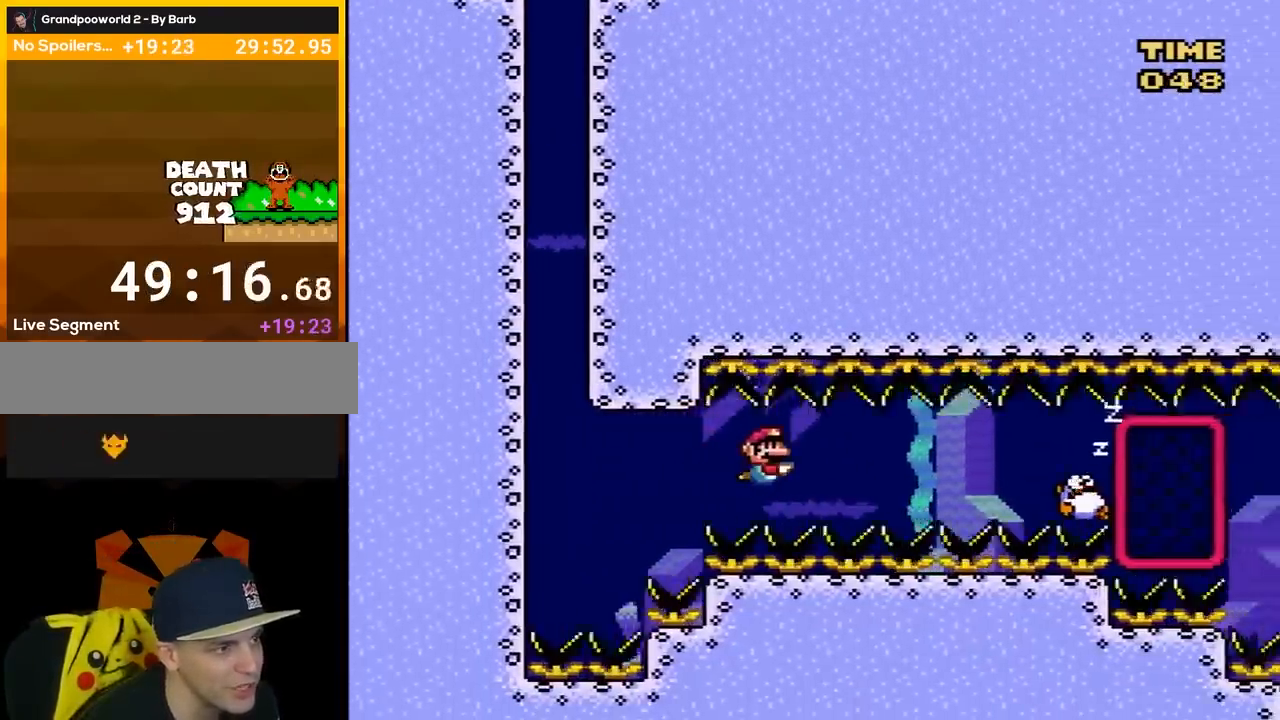
{"buttons": ["DPAD_DOWN"], "events": [[117, "B", "down"], [167, "B", "up"], [183, "DPAD_RIGHT", "up"], [317, "B", "down"], [367, "B", "up"], [400, "DPAD_RIGHT", "down"], [483, "DPAD_RIGHT", "up"]]}
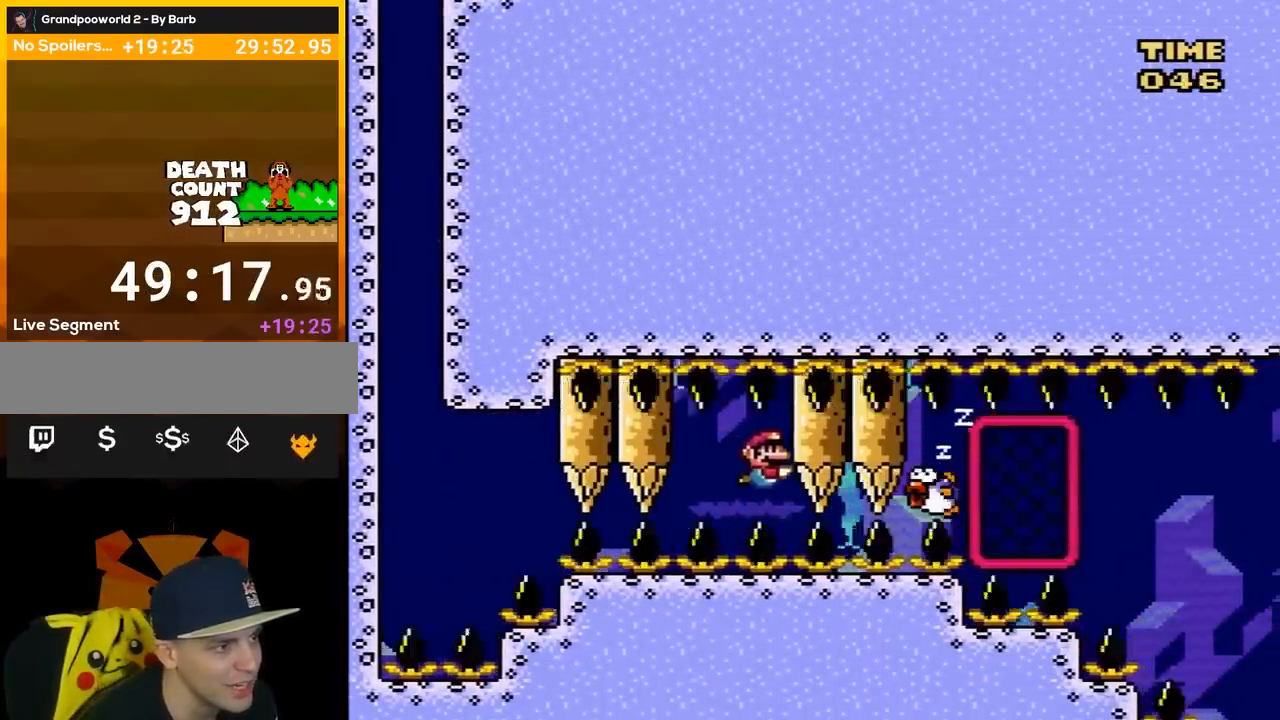
{"buttons": ["DPAD_DOWN", "DPAD_RIGHT"], "events": [[50, "B", "down"], [83, "B", "up"], [83, "DPAD_LEFT", "down"], [100, "DPAD_LEFT", "up"], [283, "B", "down"], [317, "B", "up"], [367, "DPAD_RIGHT", "down"]]}